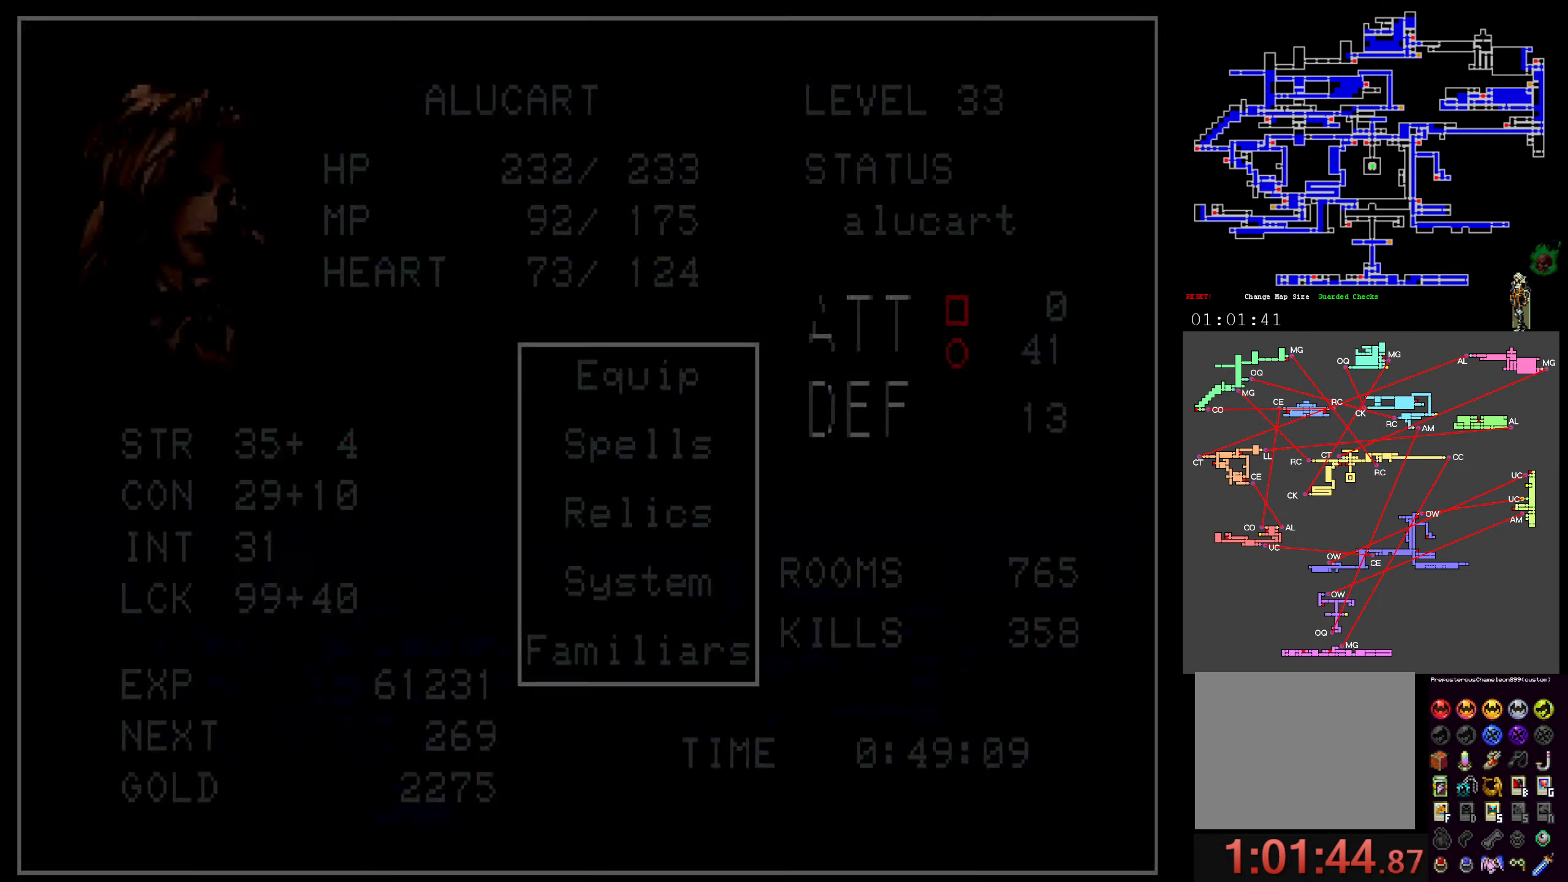
Gameplay with a controller (Xbox layout); each line is a JSON object with the inputs held at the frame after it (dt_ms = milliseconds from this image to that frame). "events" lists button and stick changes between this image and that frame as [ms after this image, input, new state], when the widget could be followed in between. Not read: L3 R3 left_stick right_stick.
{"dt_ms": 500, "buttons": [], "events": [[16, "Y", "up"]]}
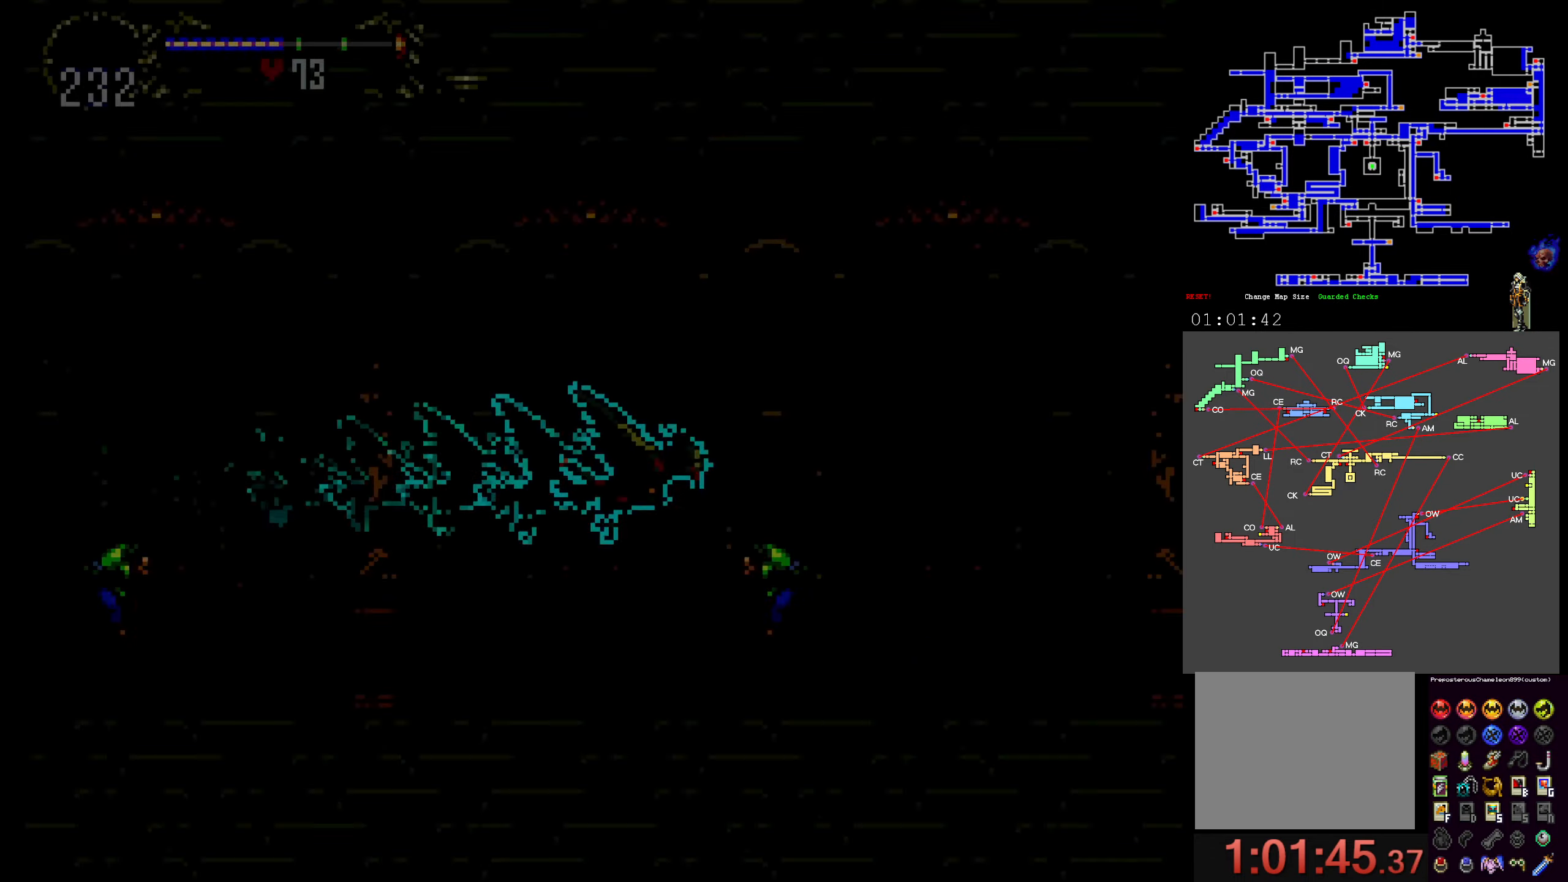
{"dt_ms": 500, "buttons": [], "events": []}
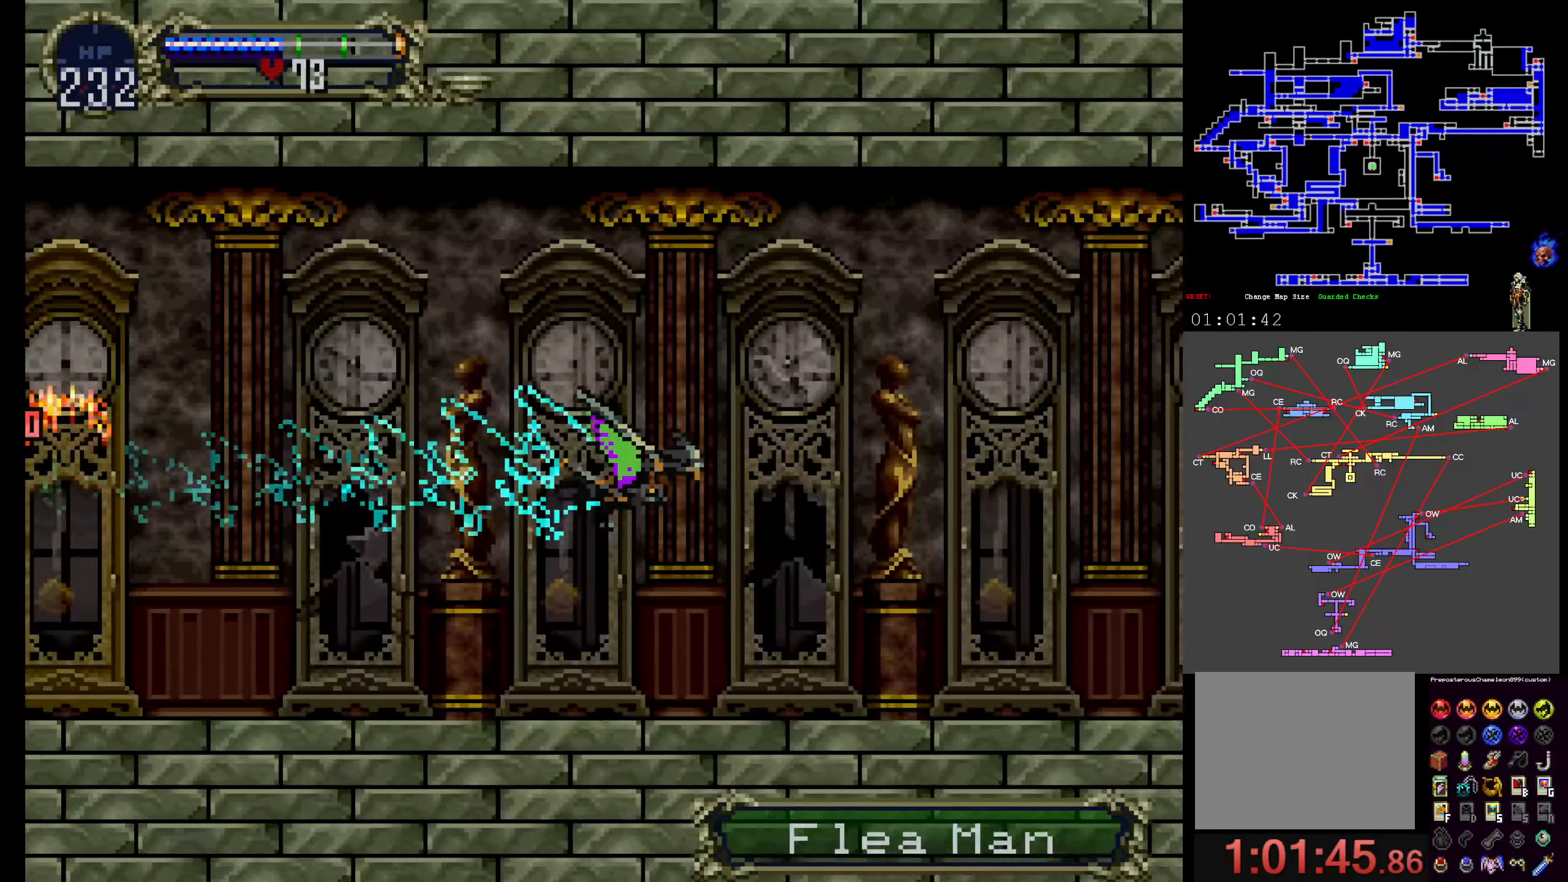
{"dt_ms": 500, "buttons": [], "events": []}
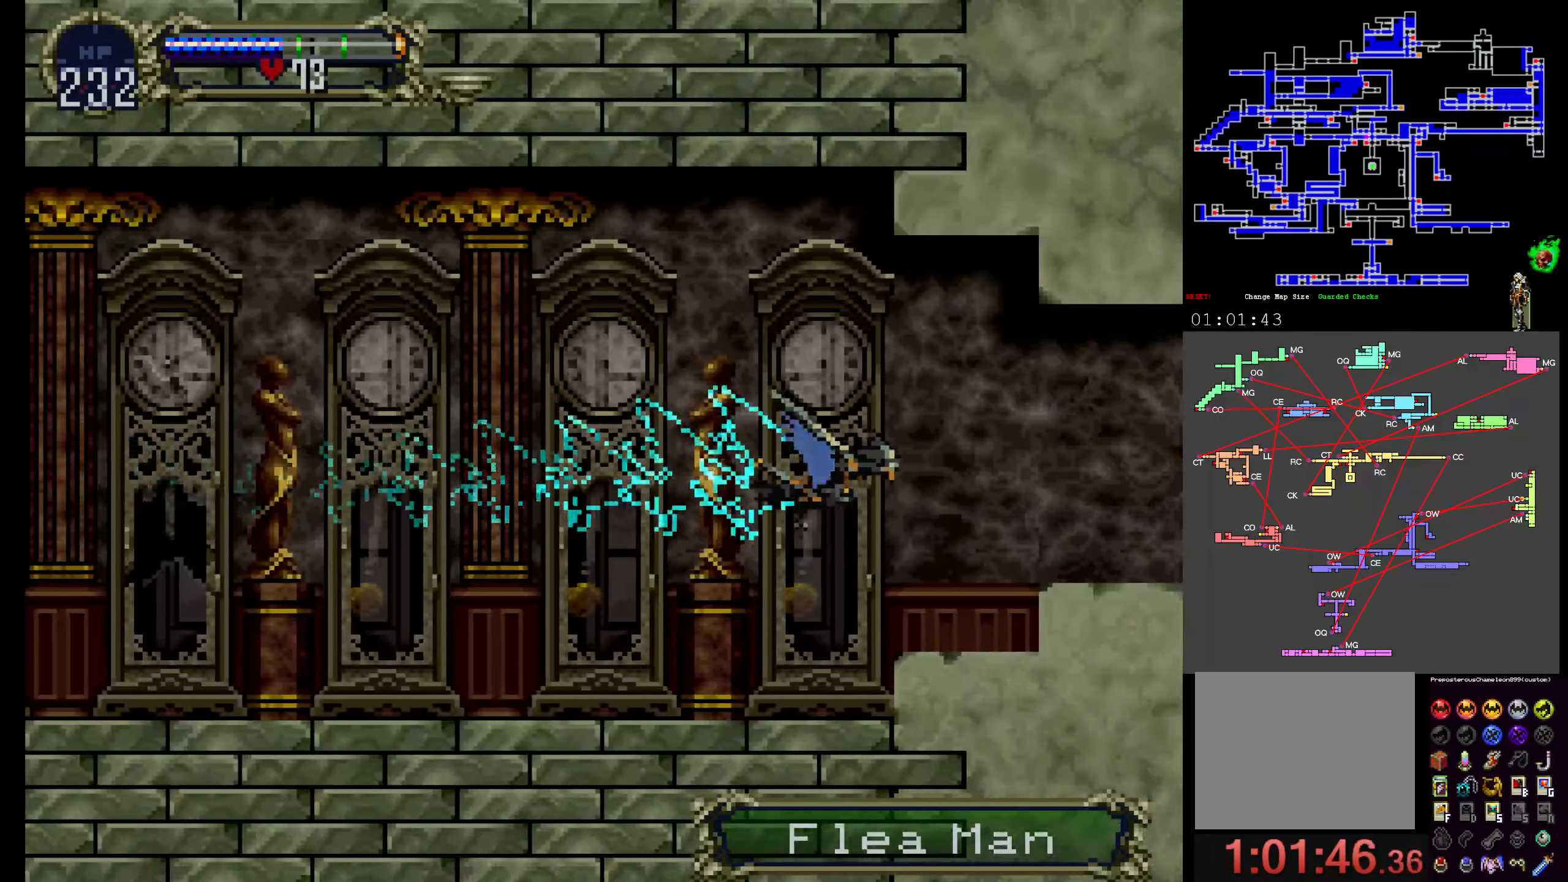
{"dt_ms": 500, "buttons": [], "events": []}
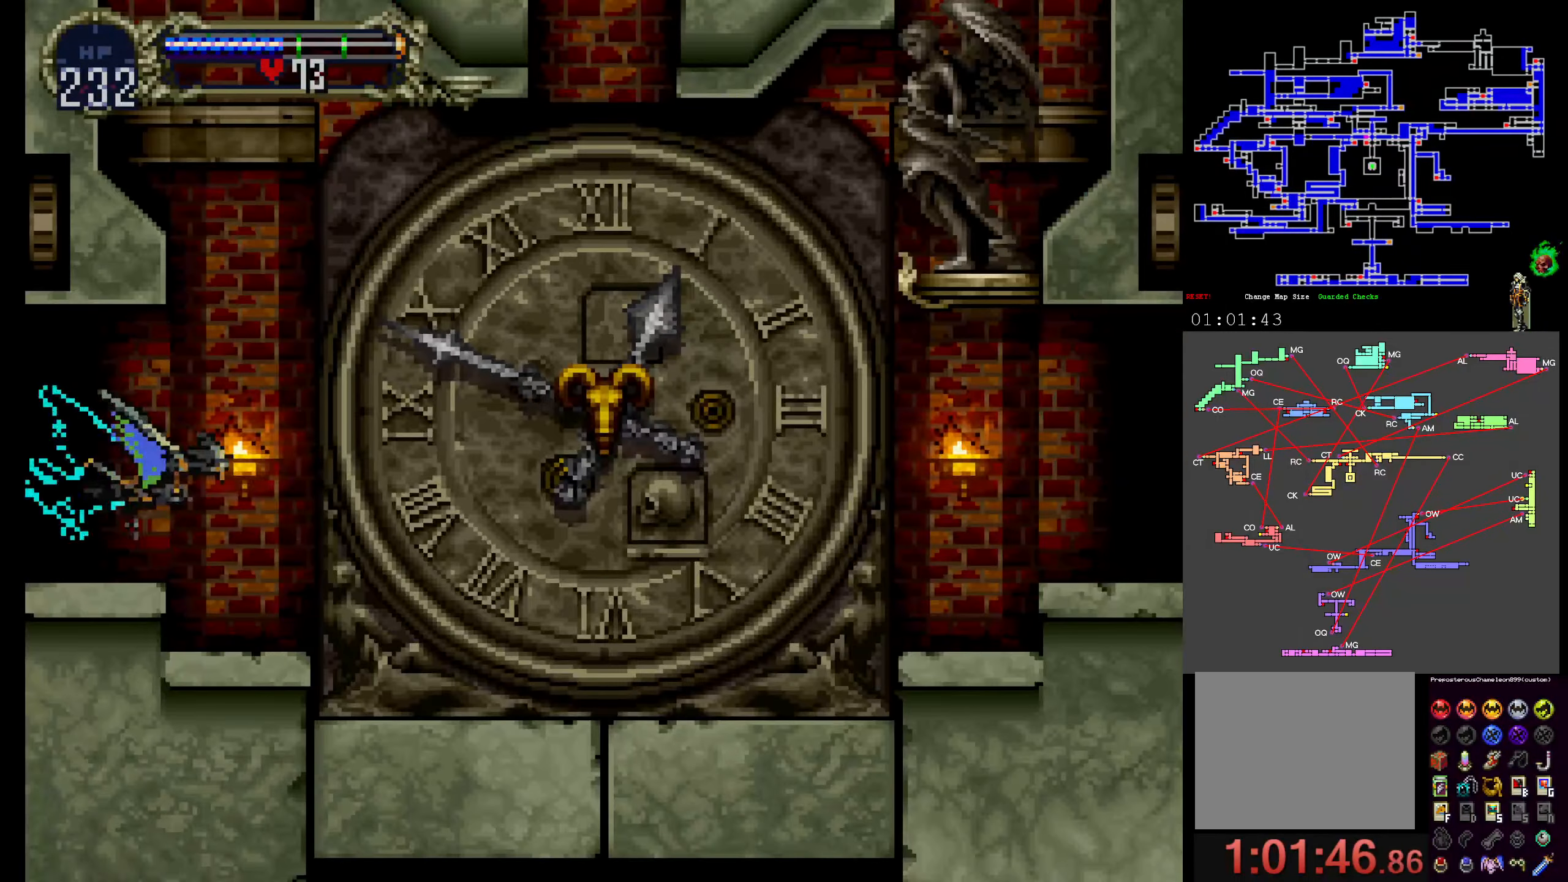
{"dt_ms": 500, "buttons": [], "events": []}
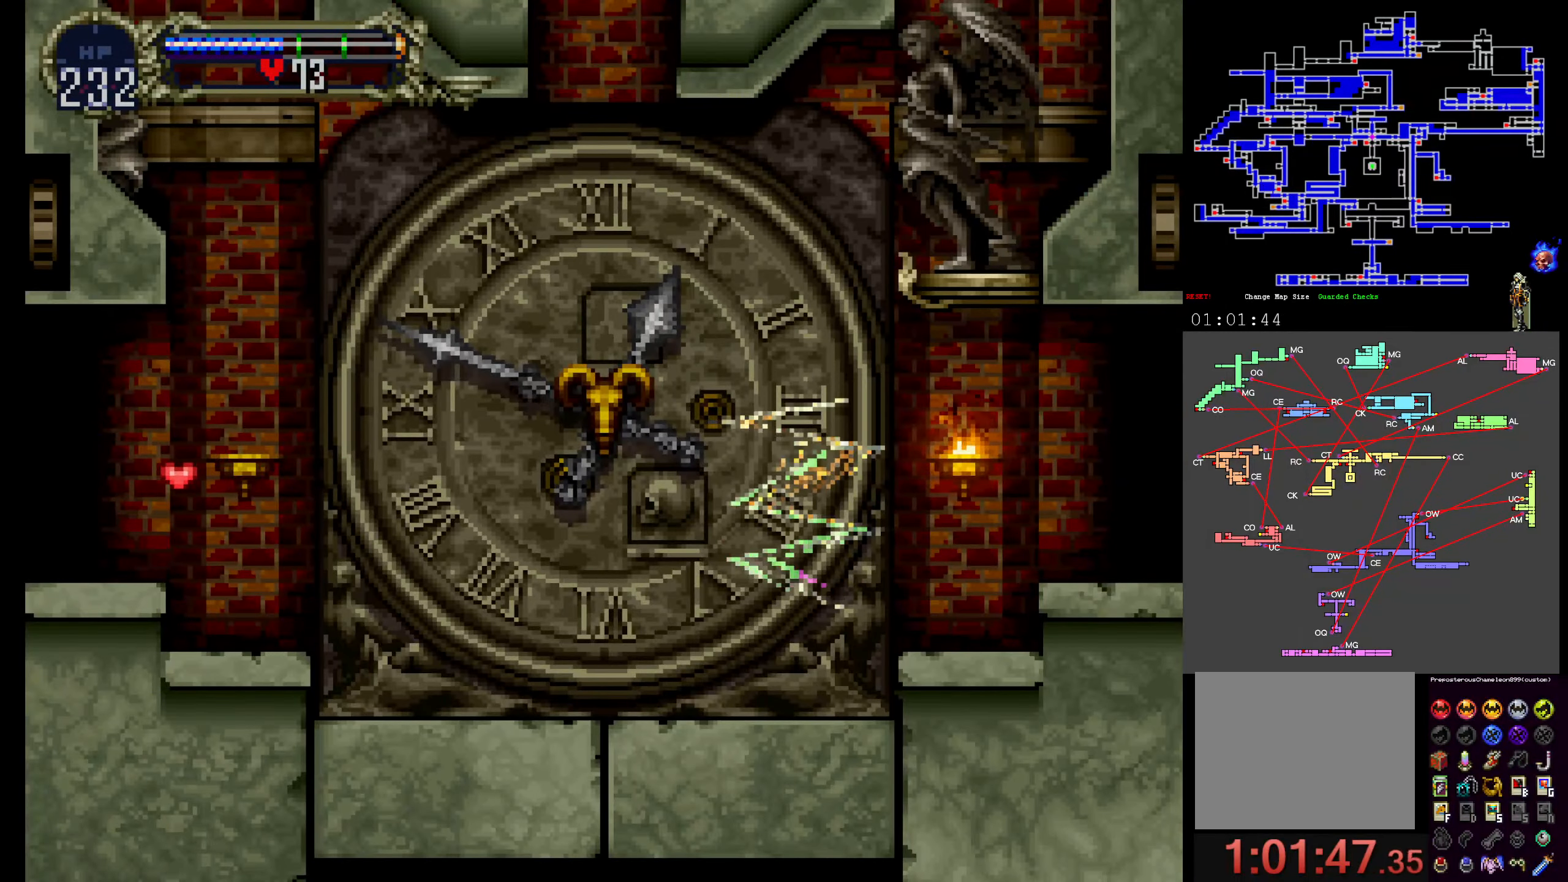
{"dt_ms": 500, "buttons": [], "events": []}
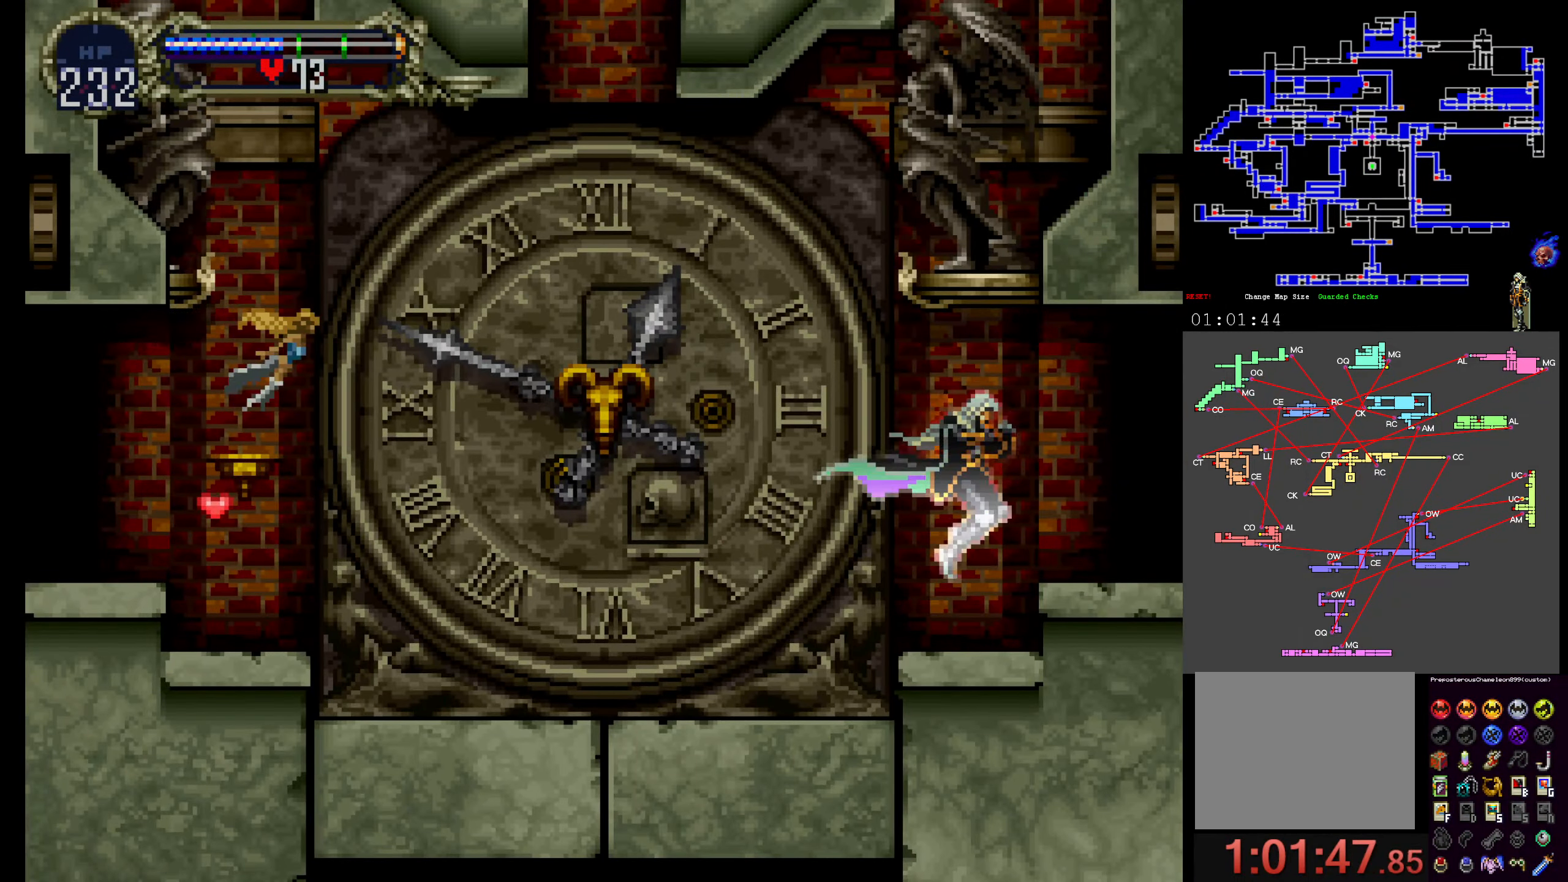
{"dt_ms": 500, "buttons": [], "events": []}
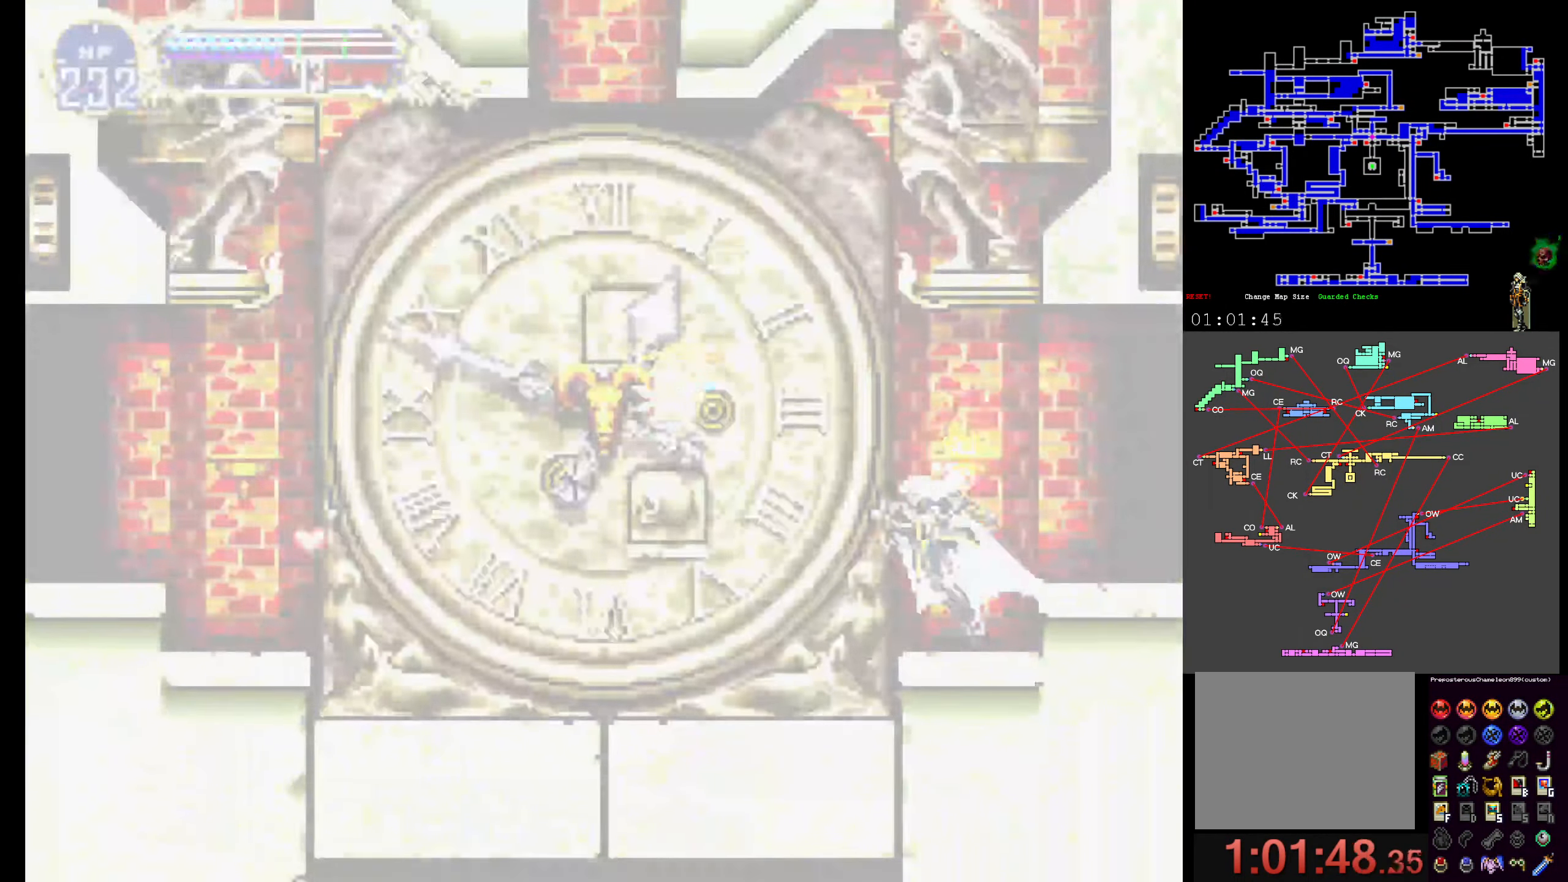
{"dt_ms": 500, "buttons": [], "events": [[266, "START", "down"], [366, "START", "up"]]}
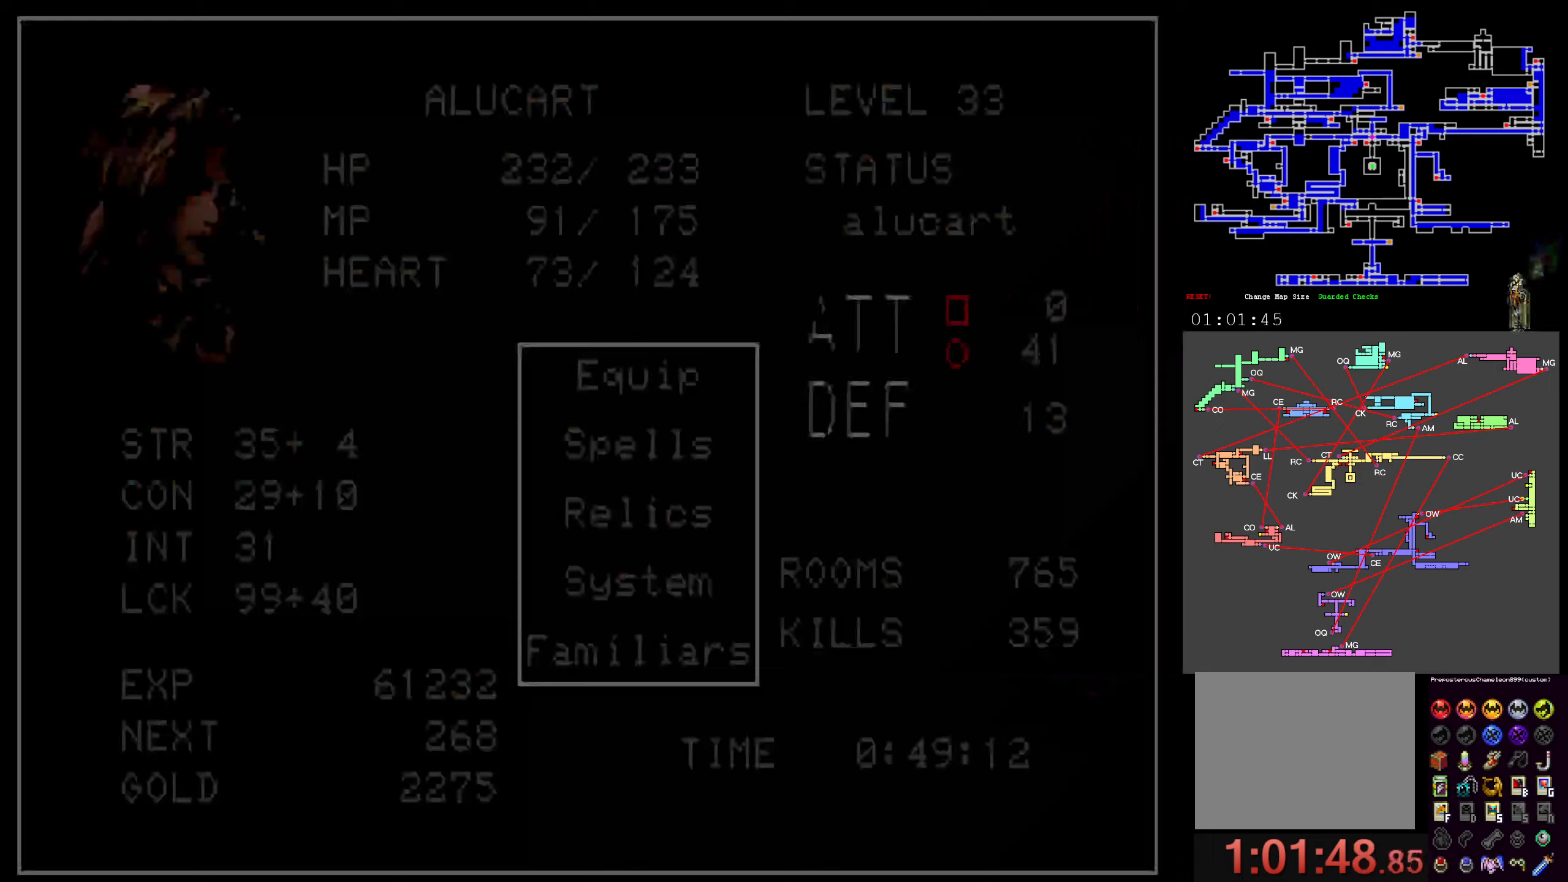
{"dt_ms": 500, "buttons": [], "events": [[267, "A", "down"], [383, "A", "up"]]}
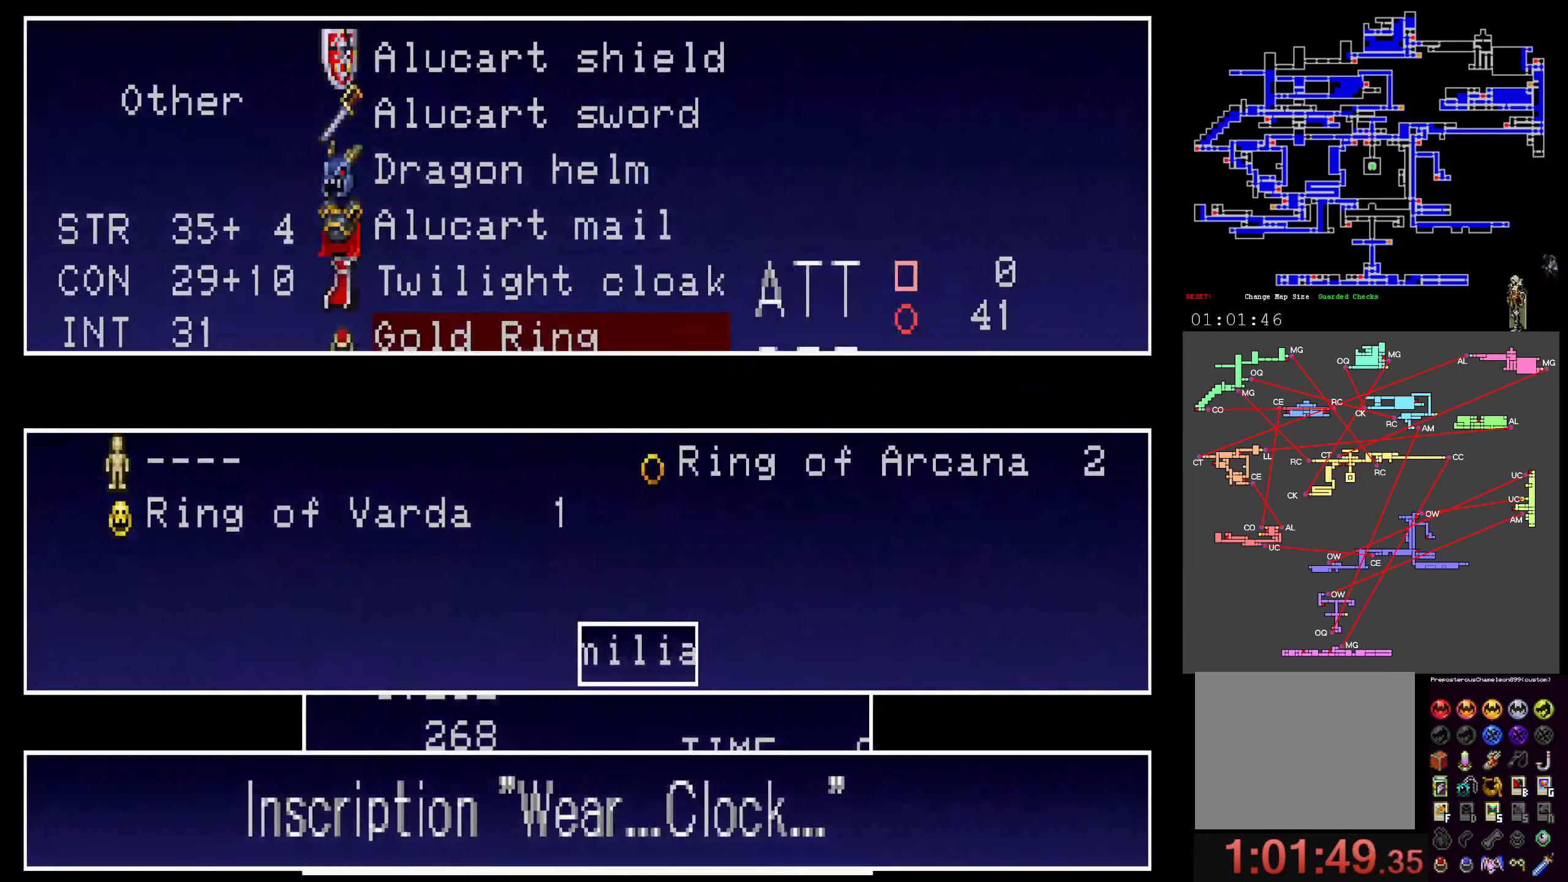
{"dt_ms": 500, "buttons": [], "events": [[267, "A", "down"], [400, "A", "up"]]}
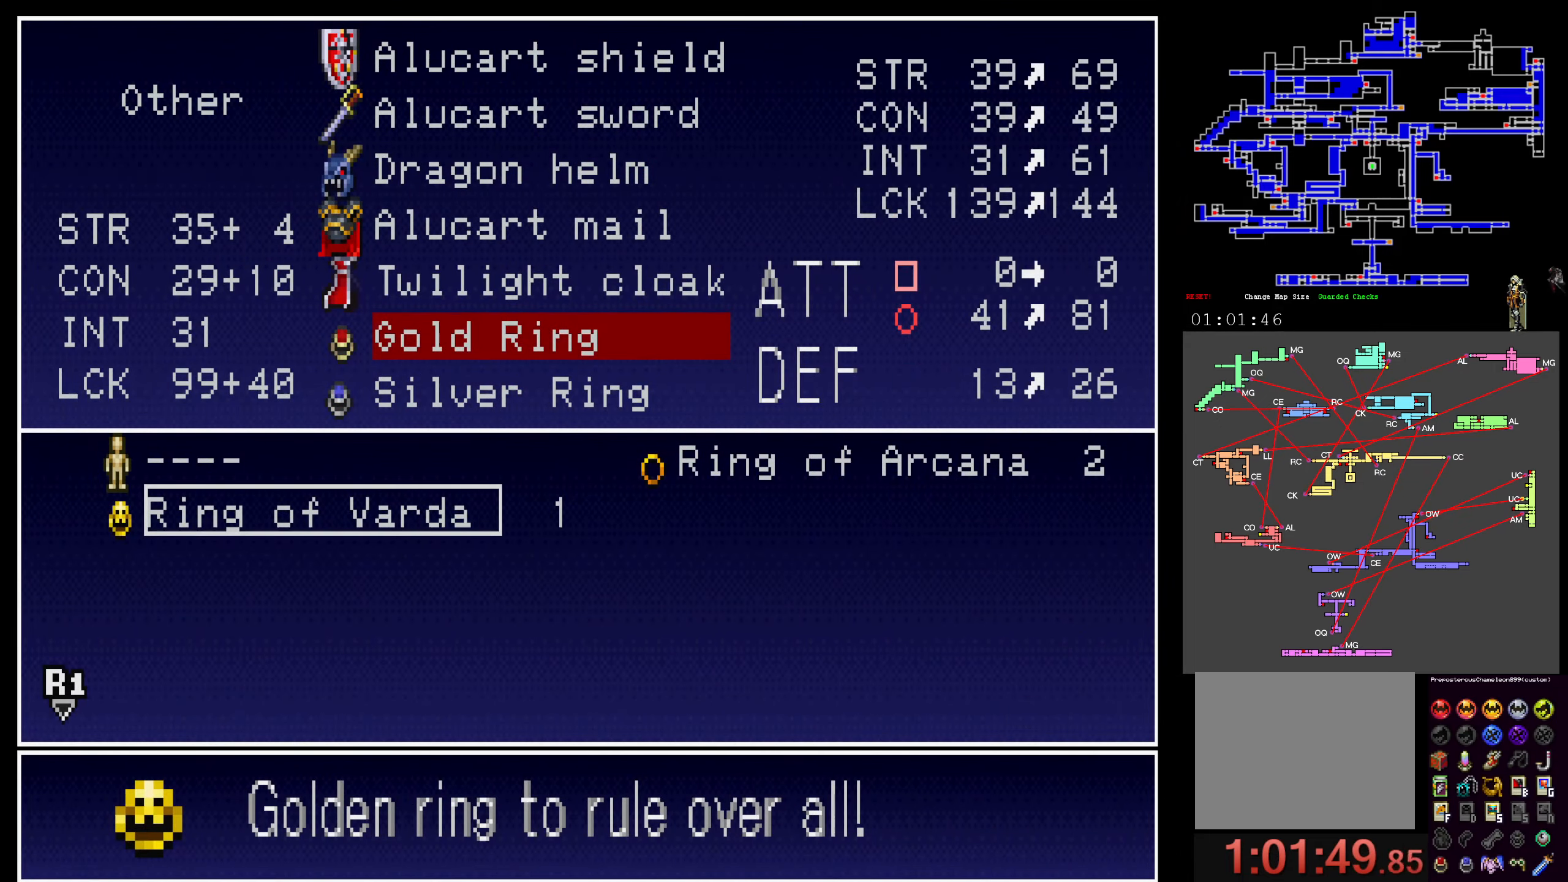
{"dt_ms": 500, "buttons": [], "events": []}
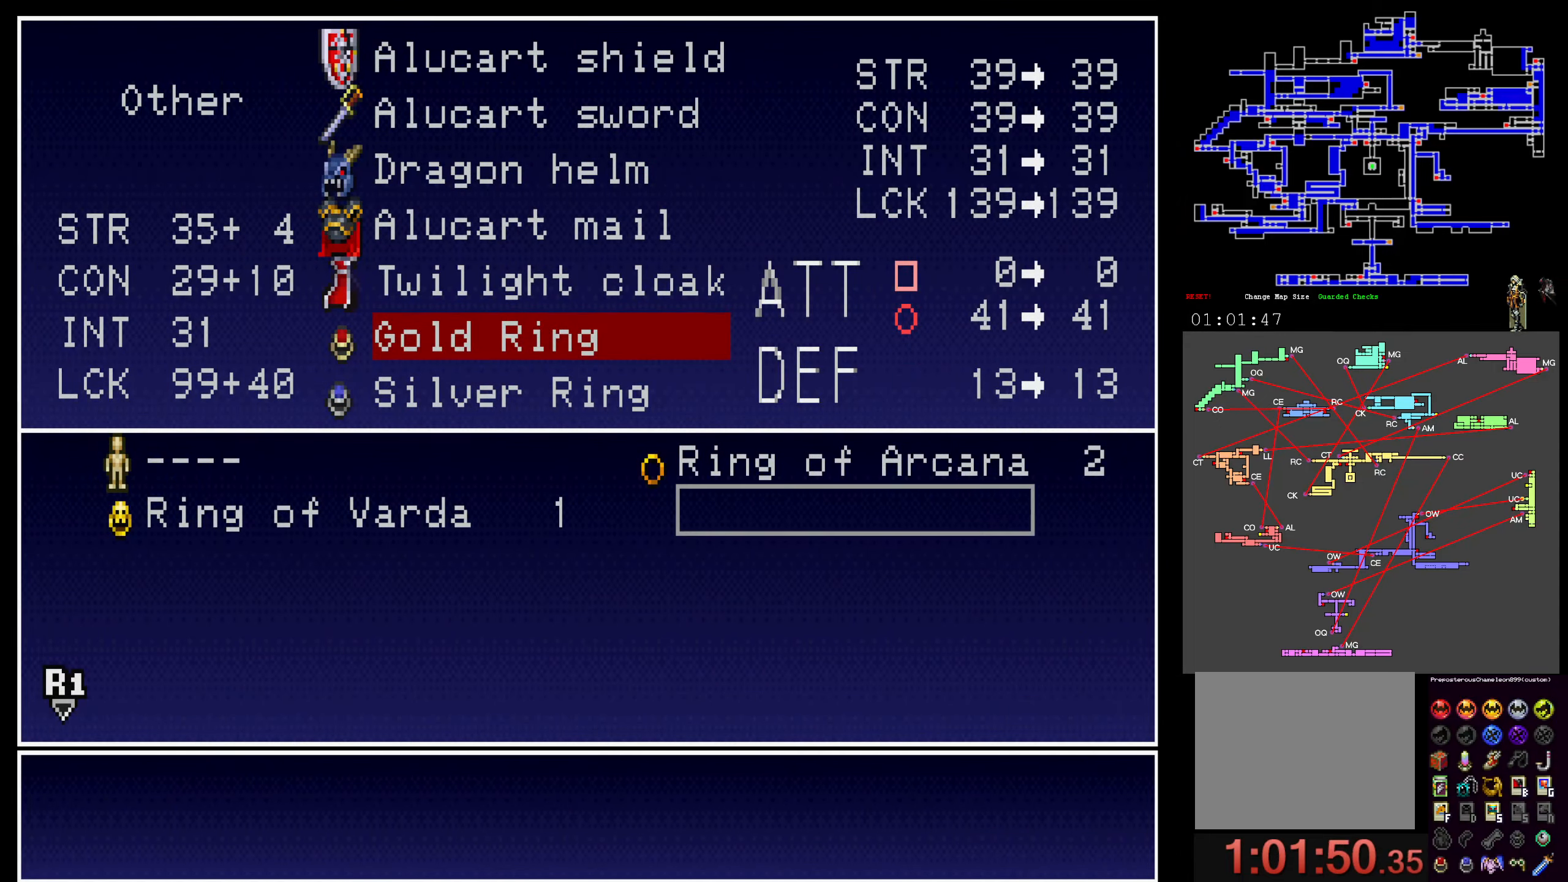
{"dt_ms": 500, "buttons": [], "events": [[17, "DPAD_UP", "down"], [83, "DPAD_UP", "up"], [133, "A", "down"], [250, "A", "up"], [367, "R2", "down"], [500, "R2", "up"]]}
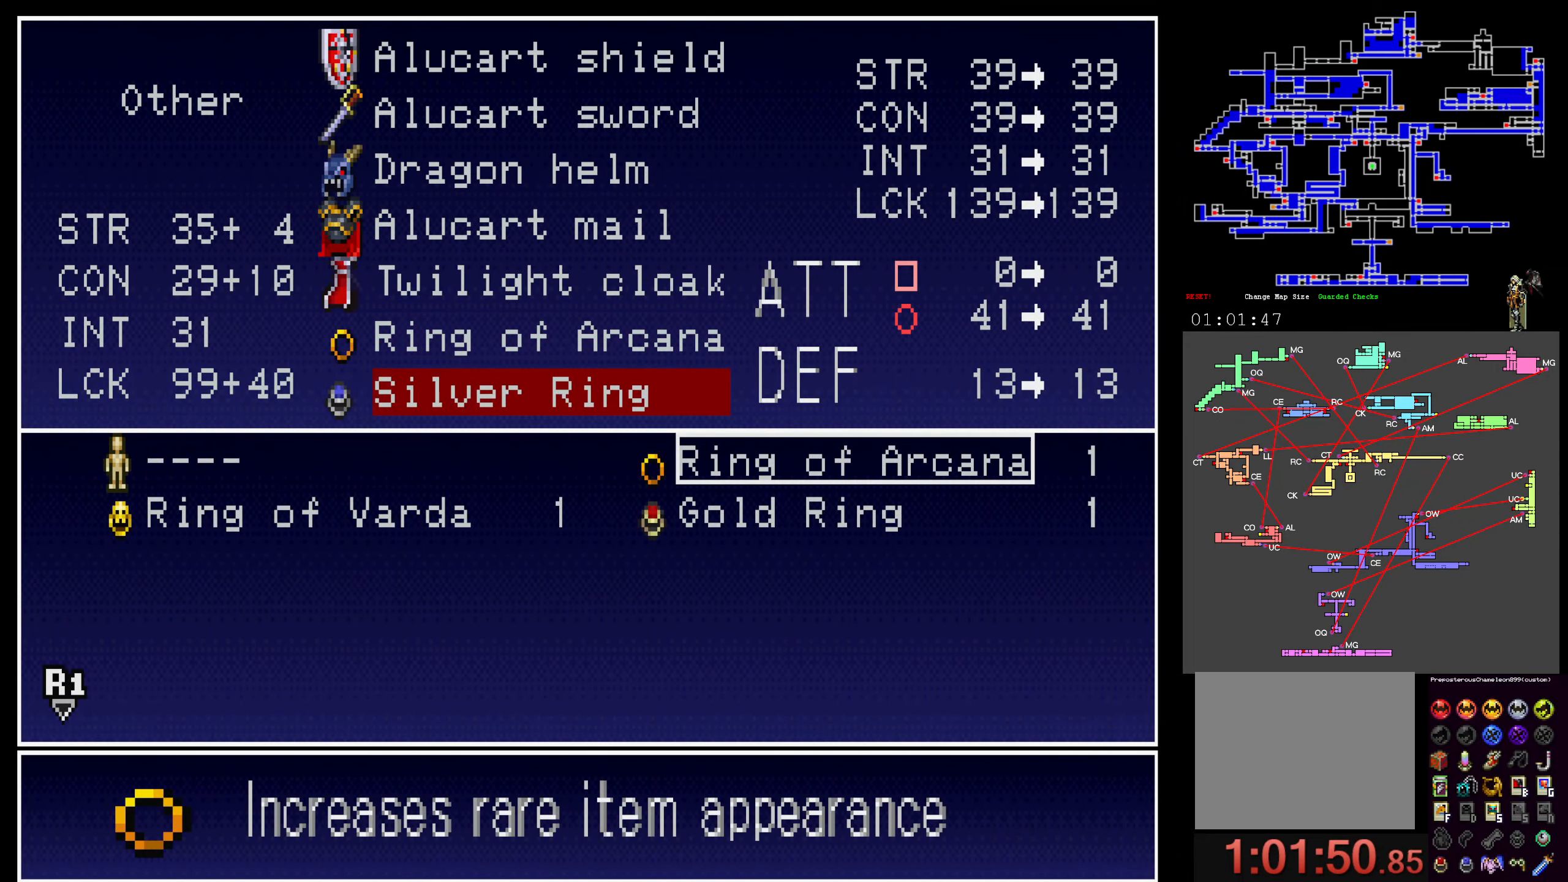
{"dt_ms": 500, "buttons": [], "events": [[133, "A", "down"], [233, "A", "up"]]}
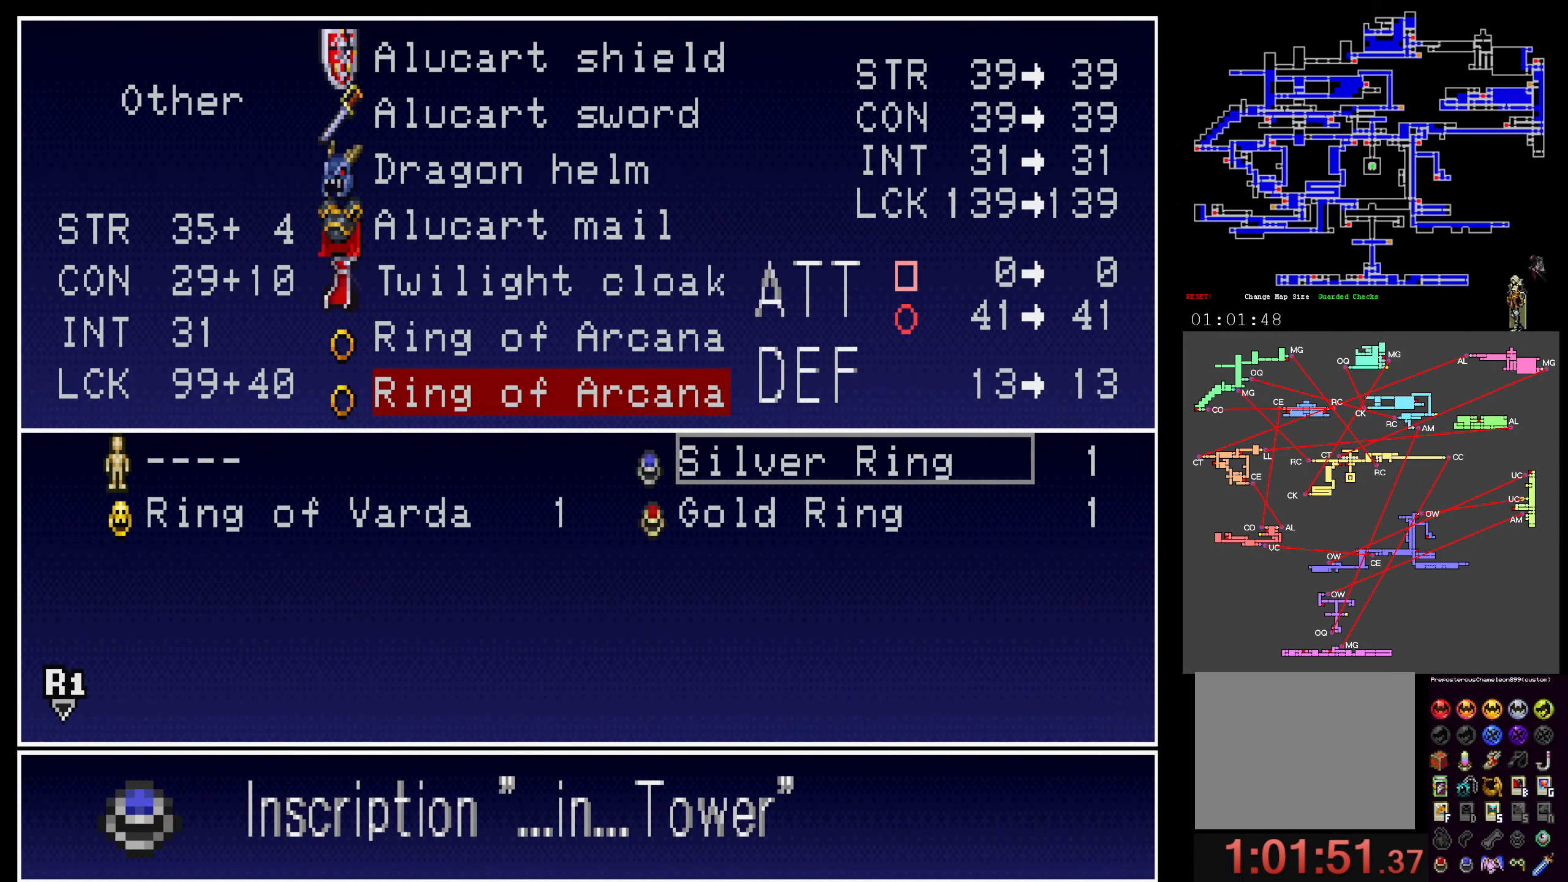
{"dt_ms": 500, "buttons": [], "events": [[133, "Y", "down"], [267, "Y", "up"], [350, "Y", "down"], [467, "Y", "up"]]}
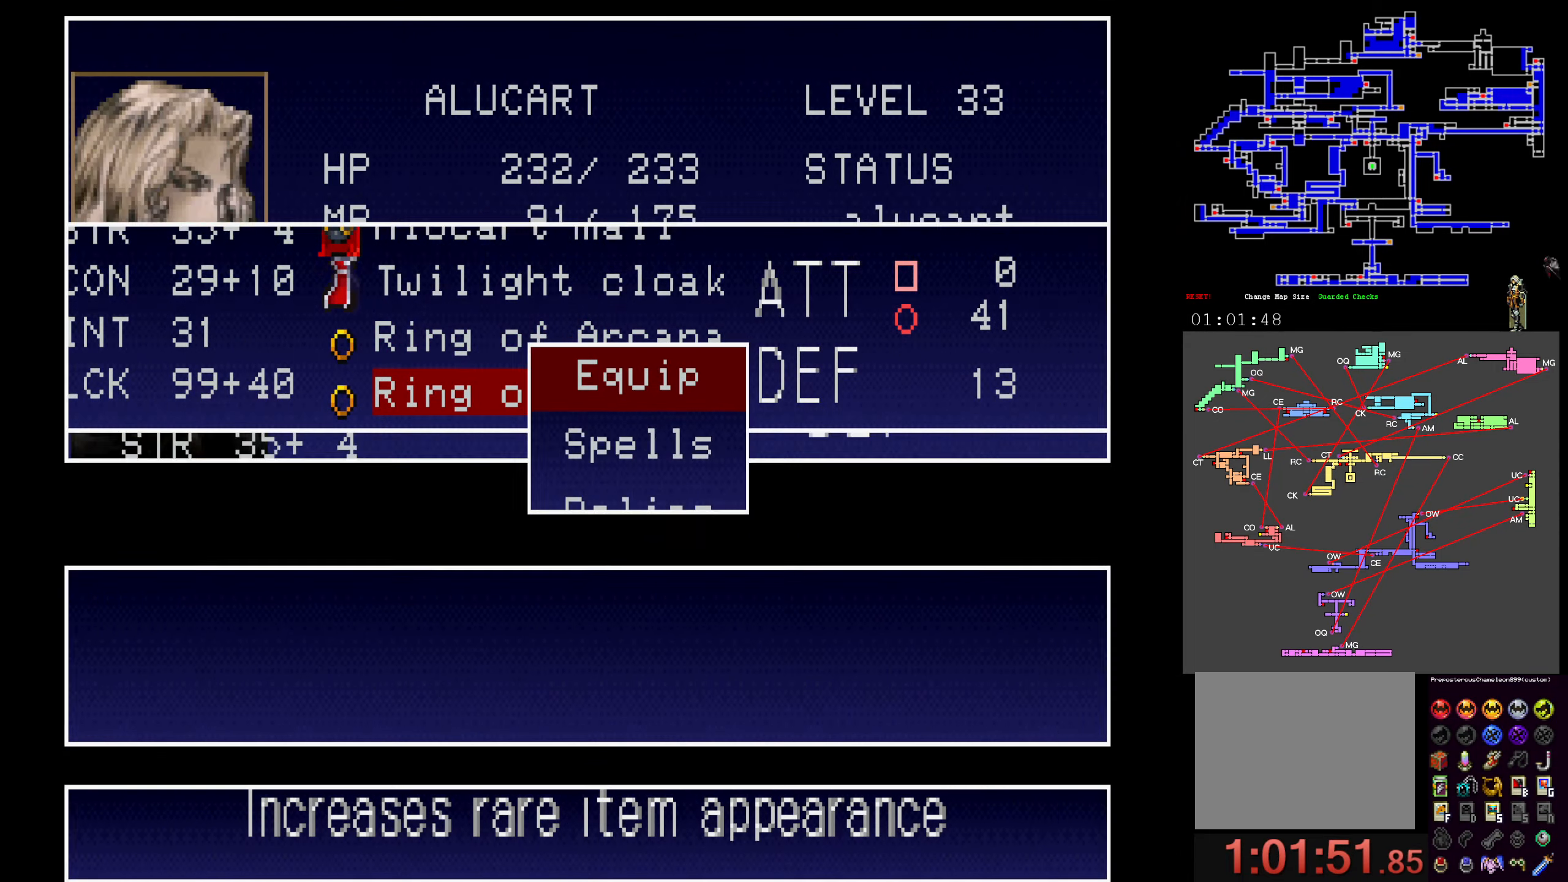
{"dt_ms": 500, "buttons": [], "events": [[33, "Y", "down"], [183, "Y", "up"]]}
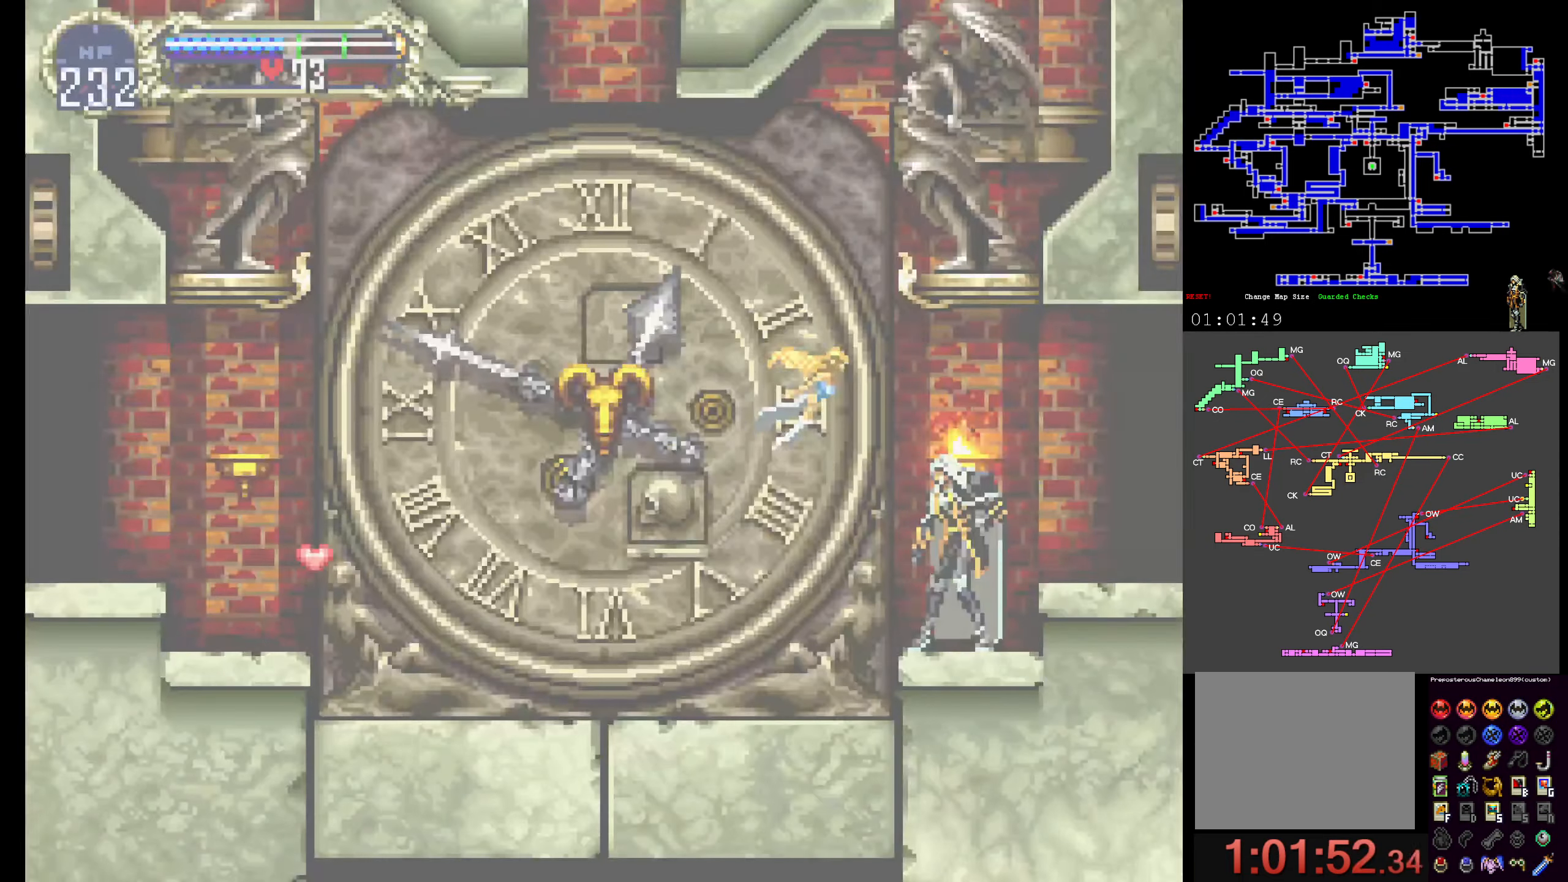
{"dt_ms": 500, "buttons": [], "events": []}
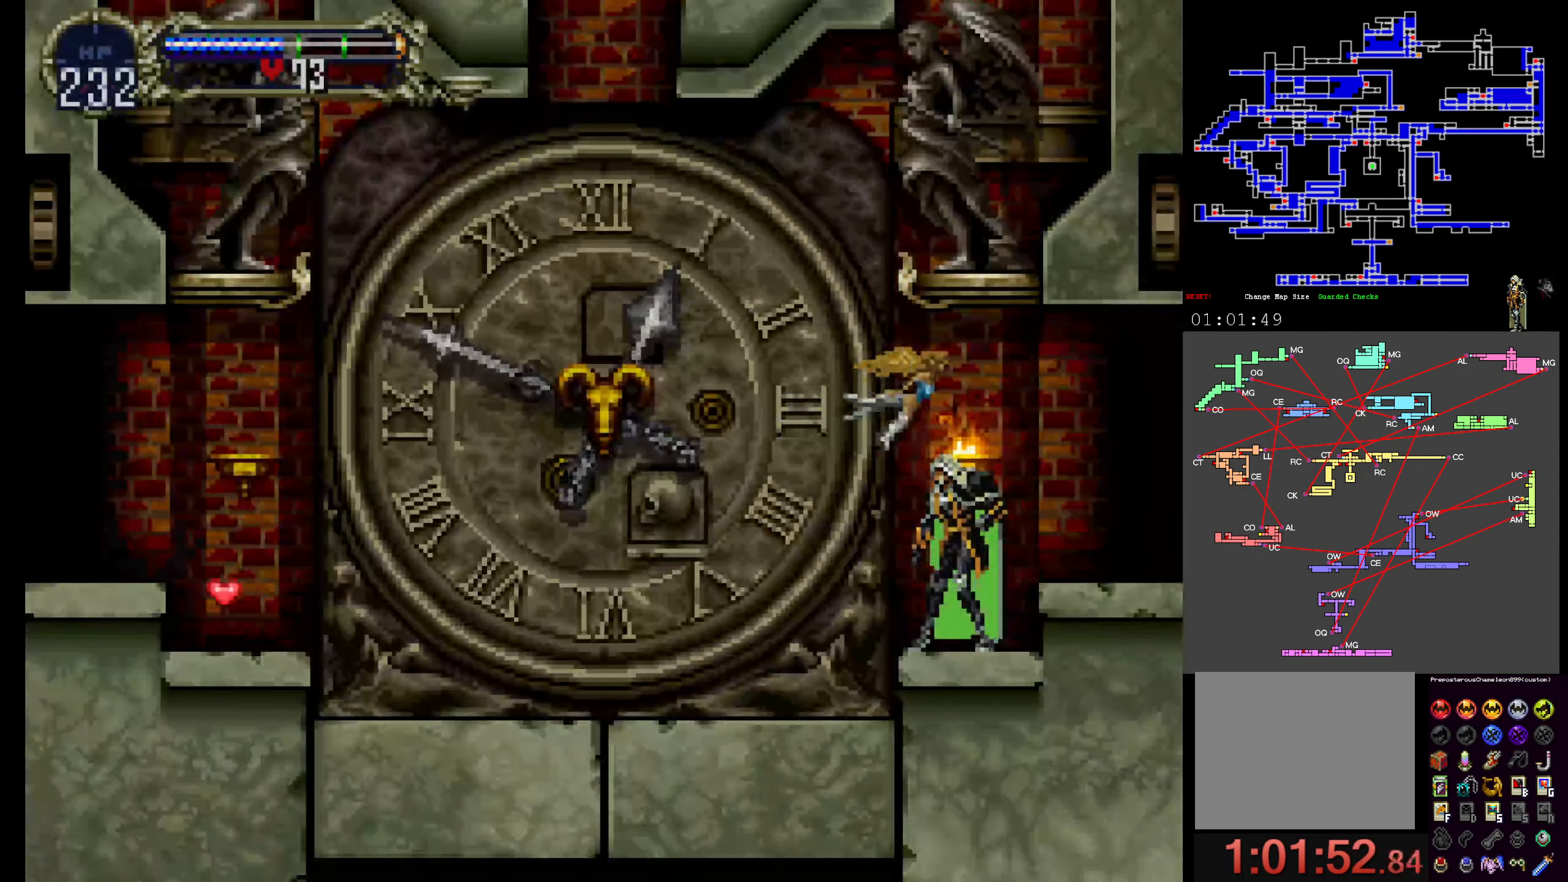
{"dt_ms": 500, "buttons": [], "events": []}
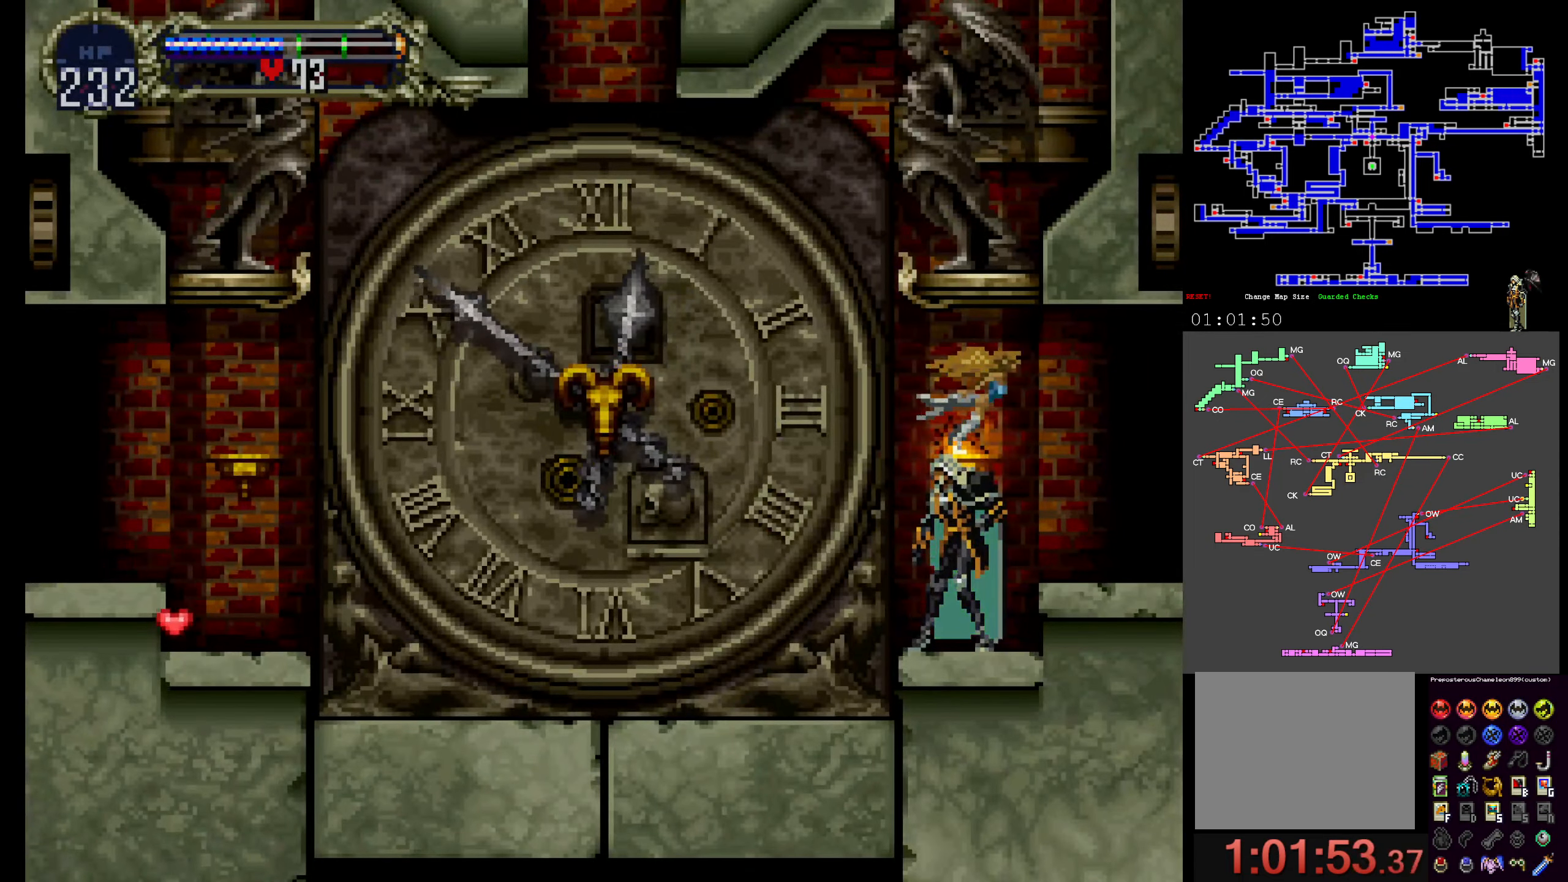
{"dt_ms": 500, "buttons": [], "events": []}
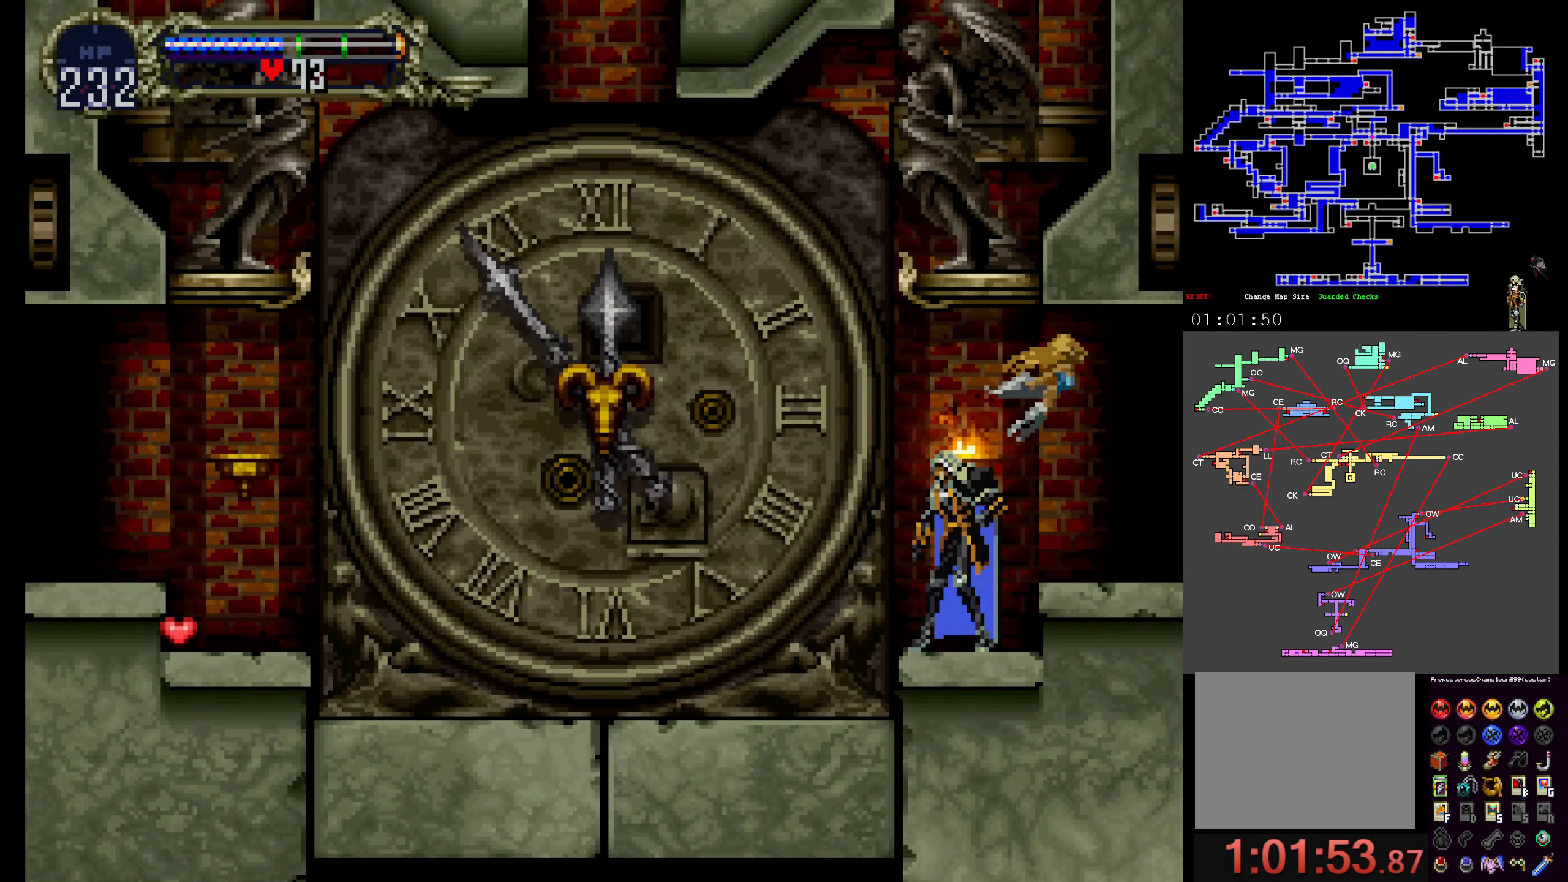
{"dt_ms": 500, "buttons": ["A"], "events": [[50, "START", "down"], [134, "START", "up"], [484, "A", "down"]]}
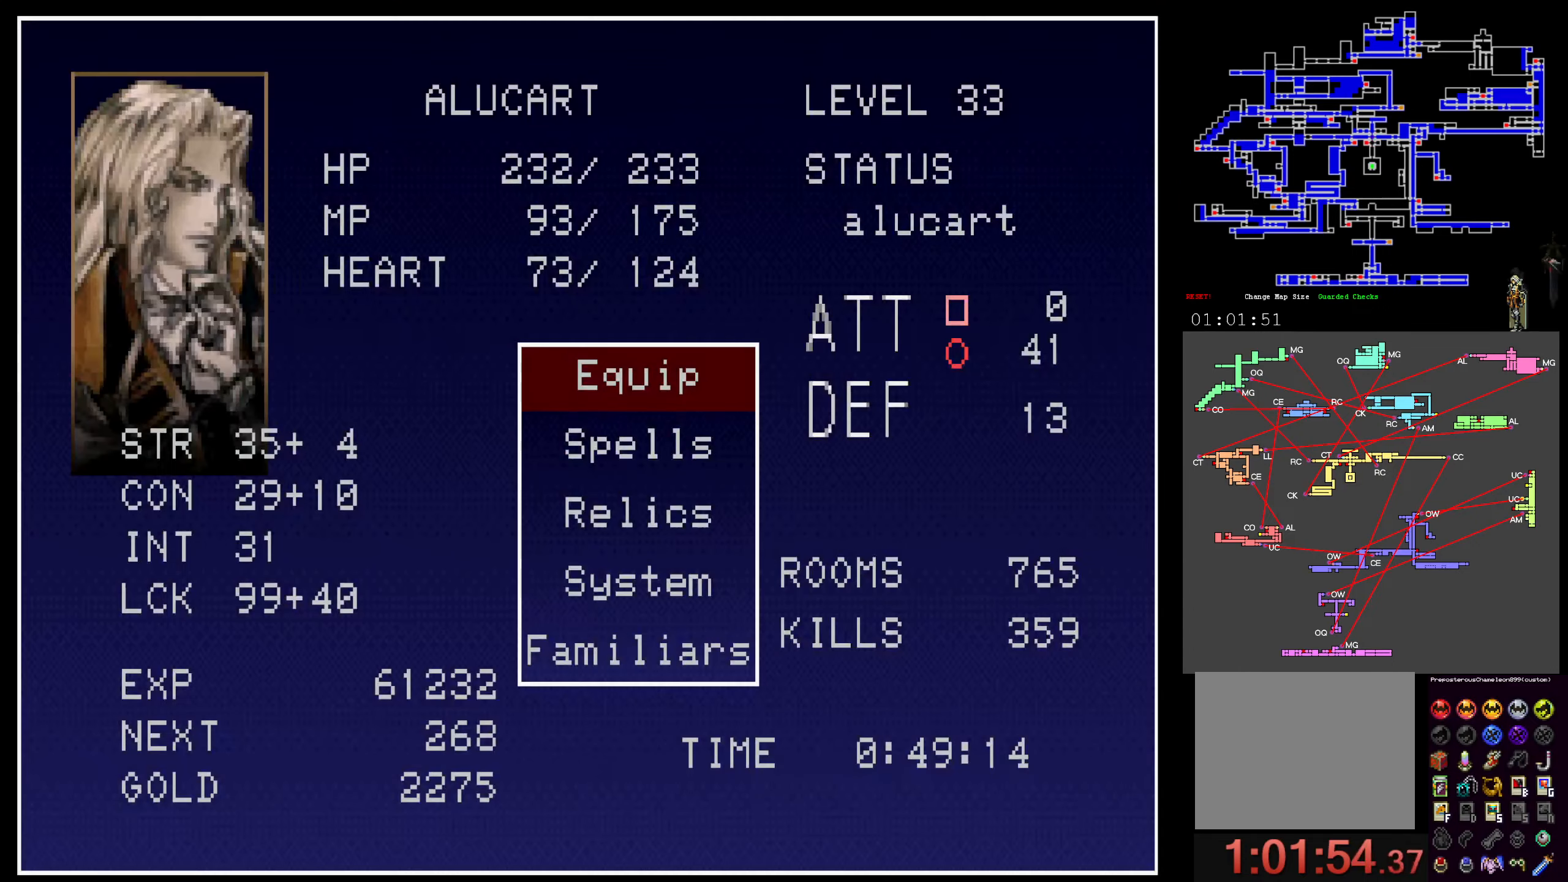
{"dt_ms": 500, "buttons": [], "events": [[84, "A", "up"]]}
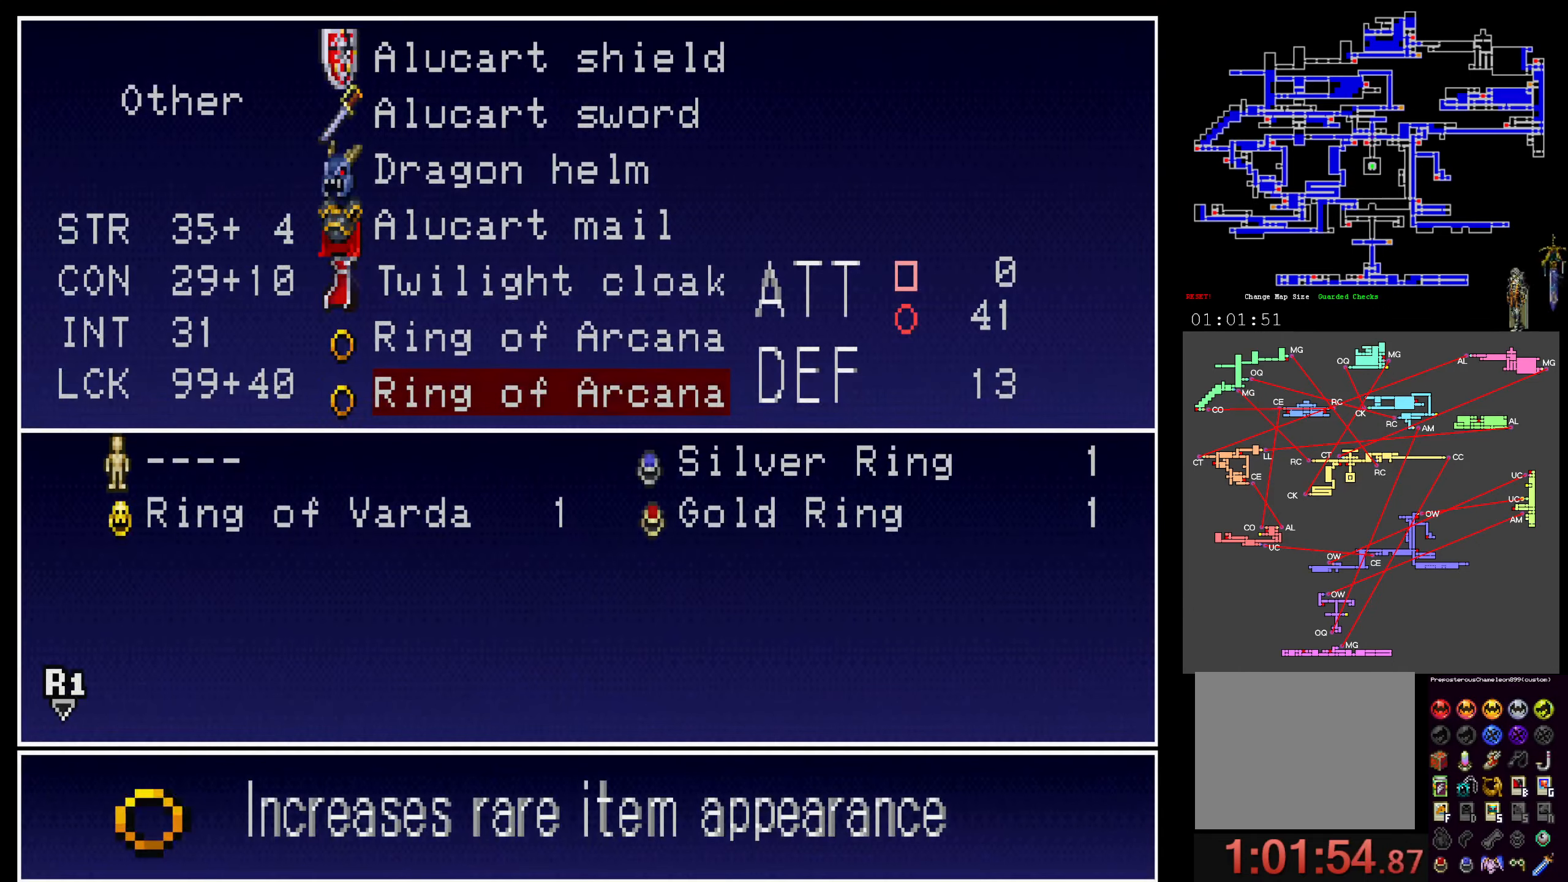
{"dt_ms": 1000, "buttons": []}
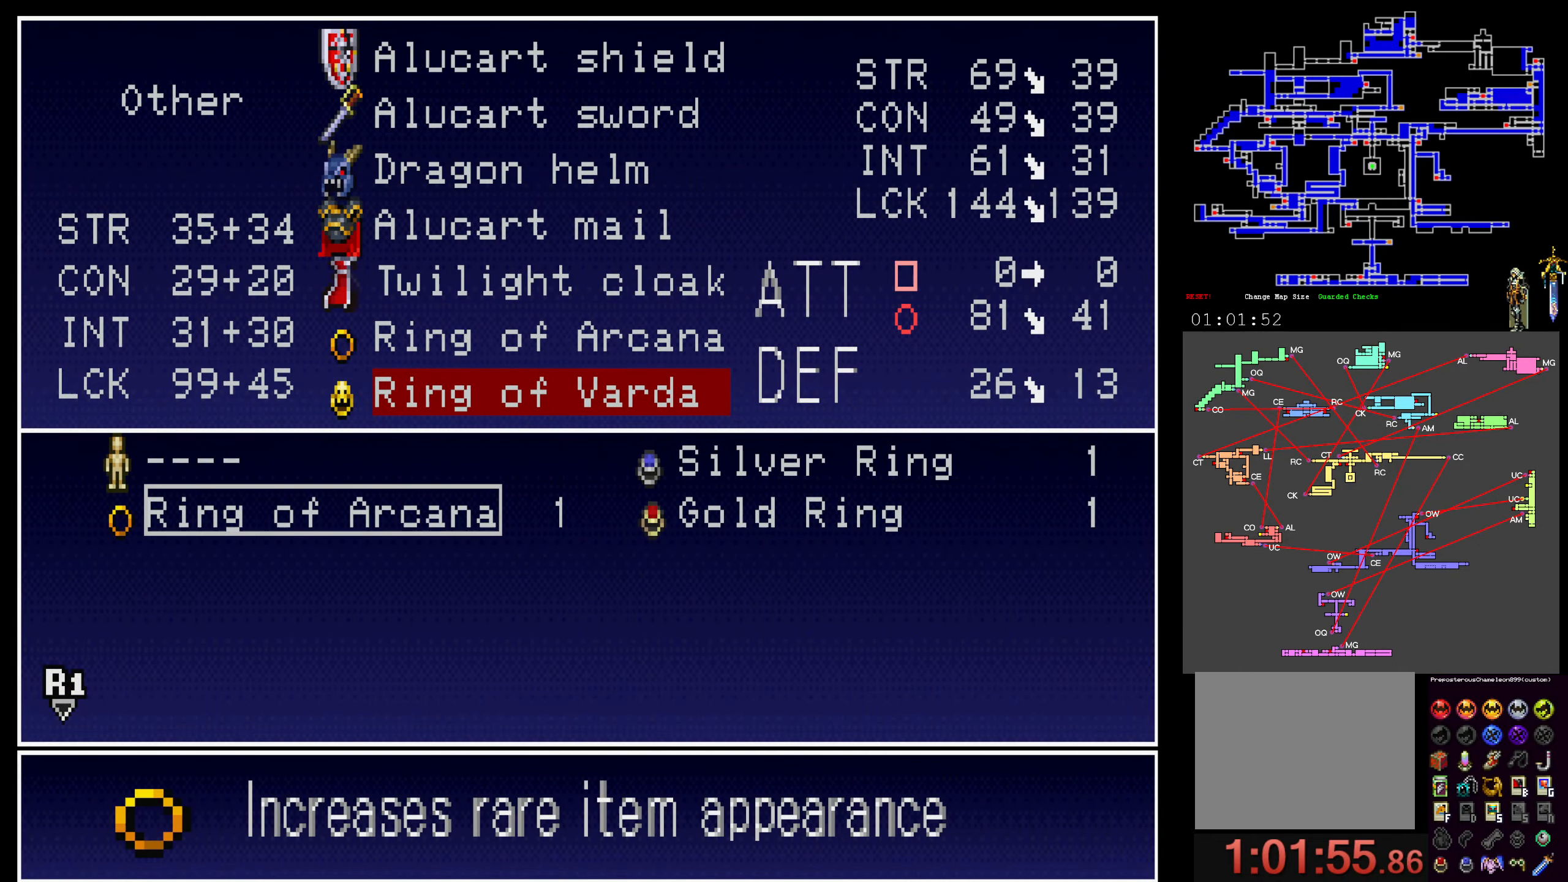
{"dt_ms": 500, "buttons": [], "events": [[334, "L2", "down"], [450, "L2", "up"]]}
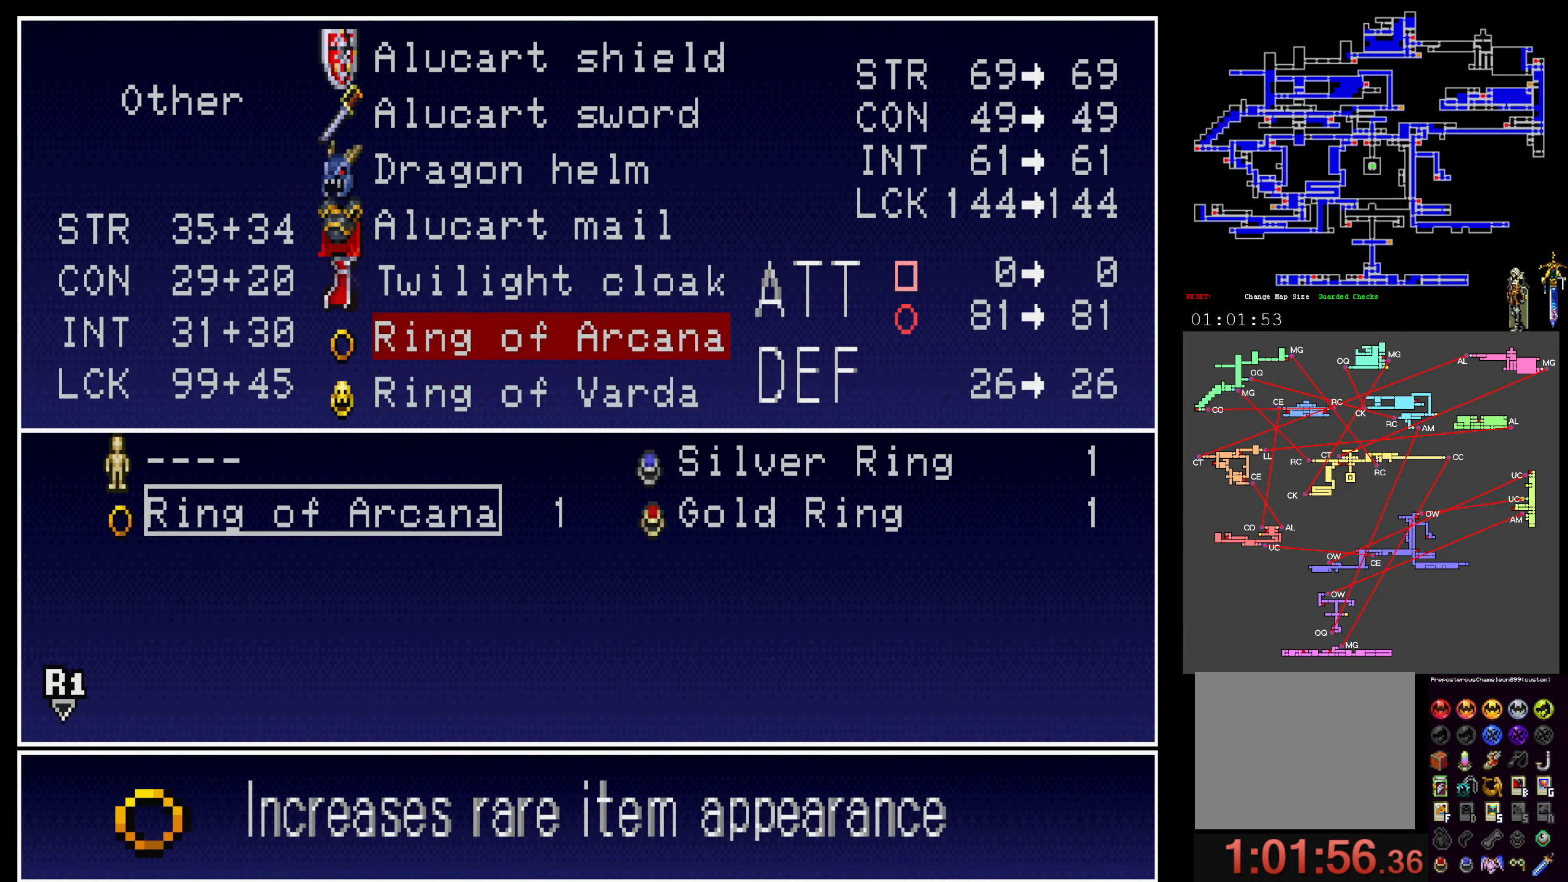
{"dt_ms": 500, "buttons": [], "events": [[34, "L2", "down"], [150, "L2", "up"], [250, "L2", "down"], [317, "L2", "up"]]}
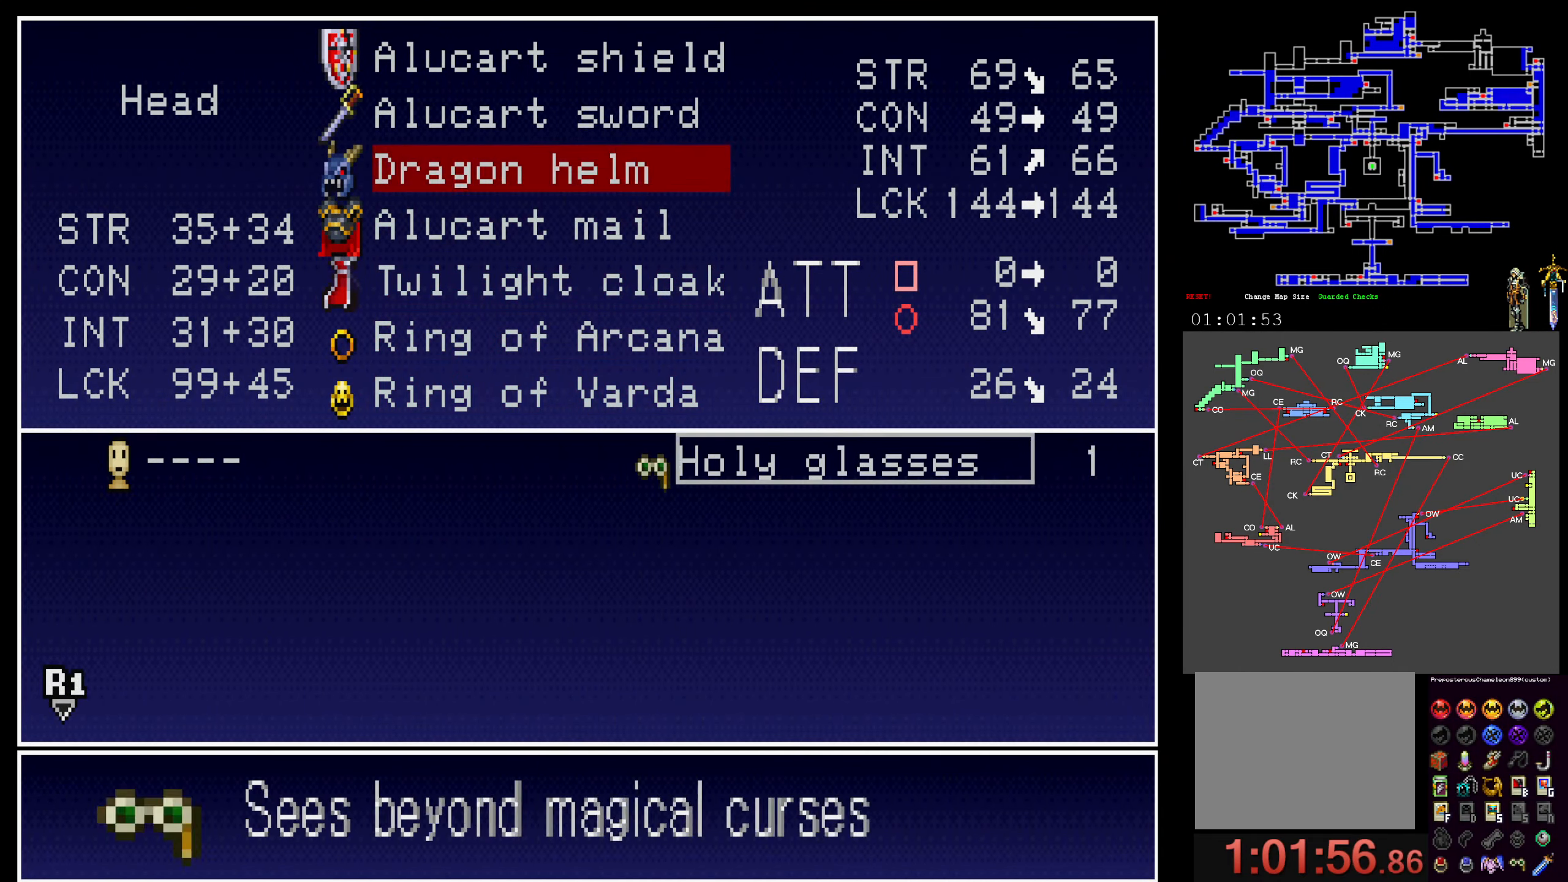
{"dt_ms": 500, "buttons": ["Y"], "events": [[17, "Y", "down"], [150, "Y", "up"], [200, "Y", "down"], [317, "Y", "up"], [467, "Y", "down"]]}
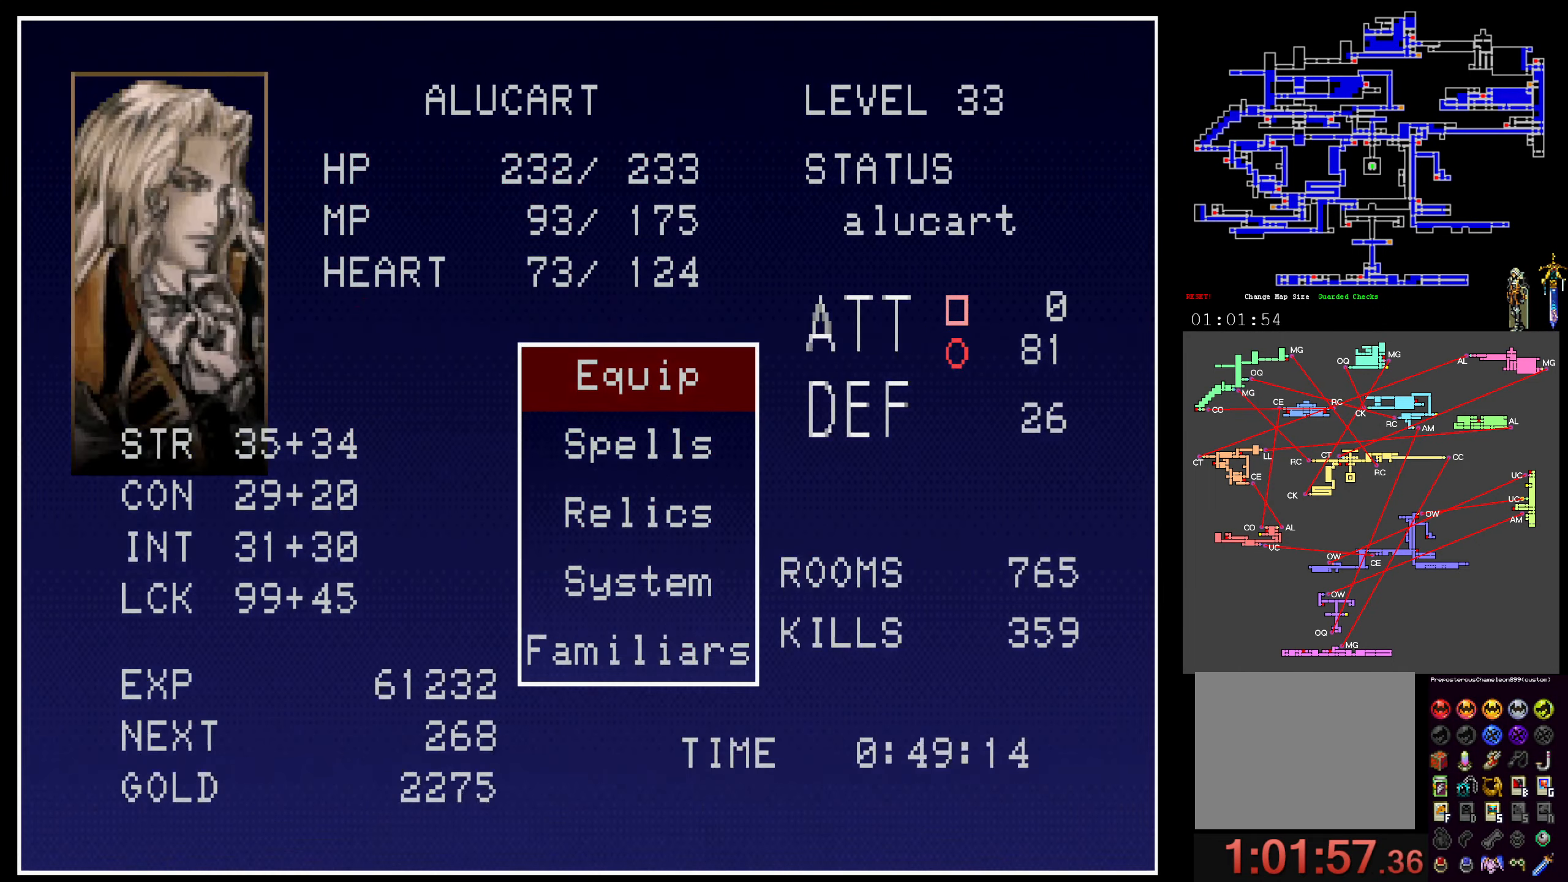
{"dt_ms": 500, "buttons": [], "events": [[100, "Y", "up"]]}